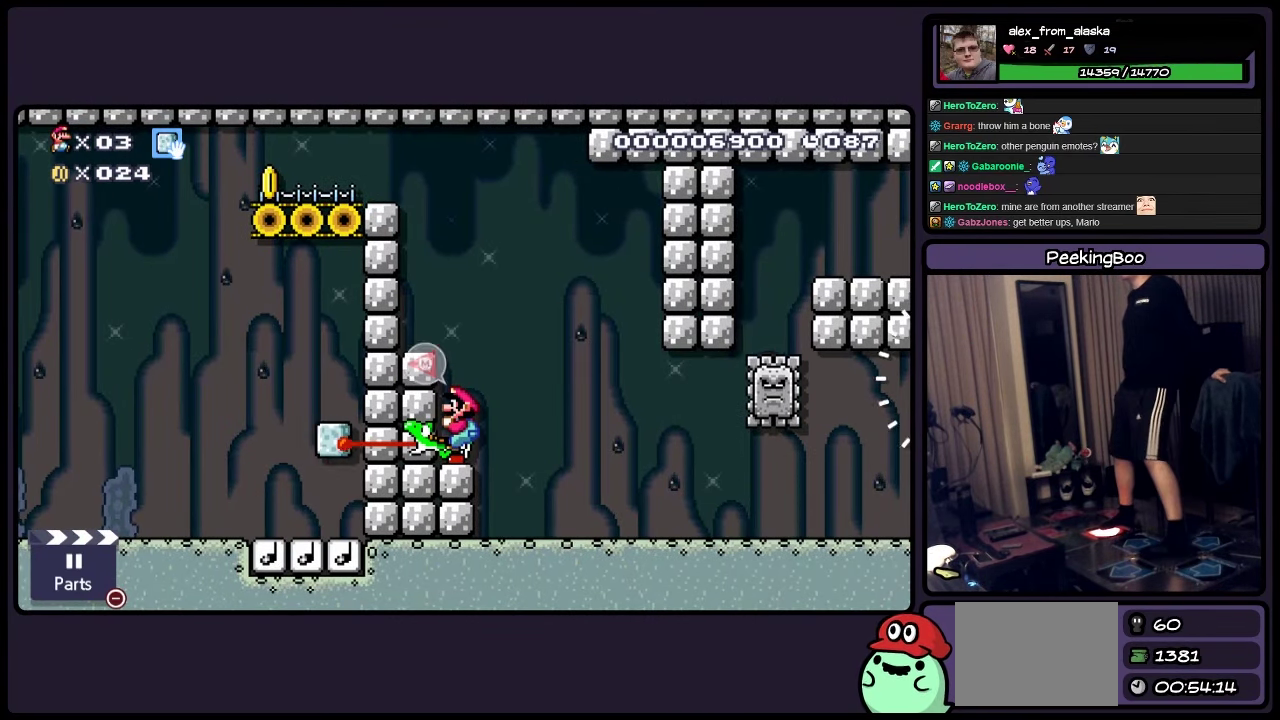
Gameplay with a controller (Nintendo layout); each line is a JSON object with the inputs held at the frame after it. "events" lists button and stick changes between this image and that frame as [ms after this image, input, new state], when the widget could be followed in between. Not read: L3 R3.
{"buttons": ["Y", "DPAD_RIGHT"], "events": [[200, "DPAD_RIGHT", "down"]]}
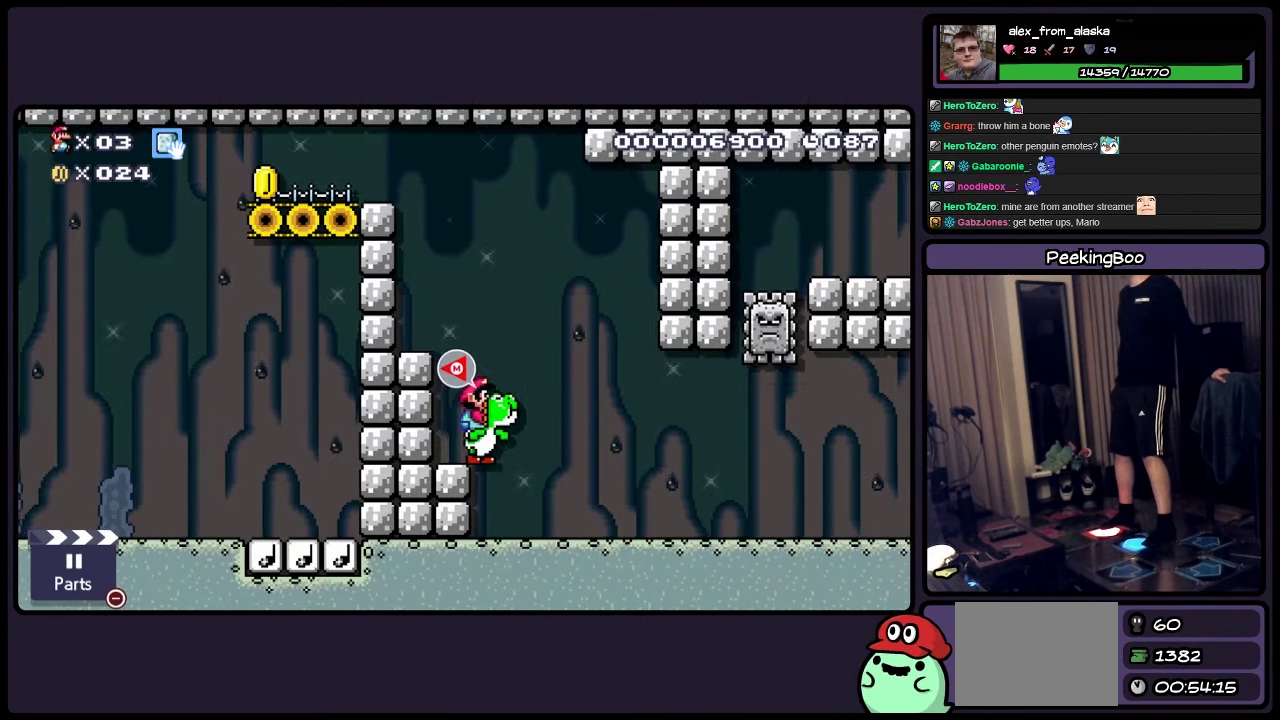
{"buttons": ["Y"], "events": [[66, "DPAD_RIGHT", "up"]]}
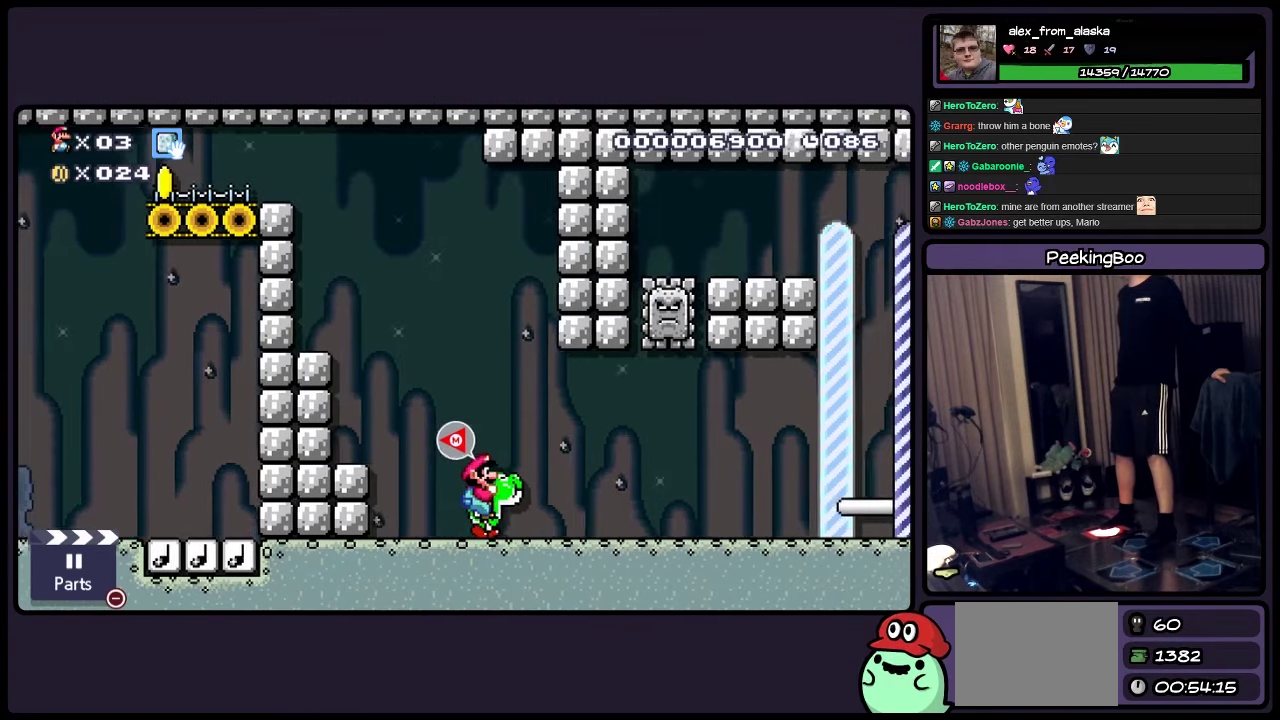
{"buttons": ["Y"], "events": [[316, "DPAD_RIGHT", "down"], [450, "DPAD_RIGHT", "up"]]}
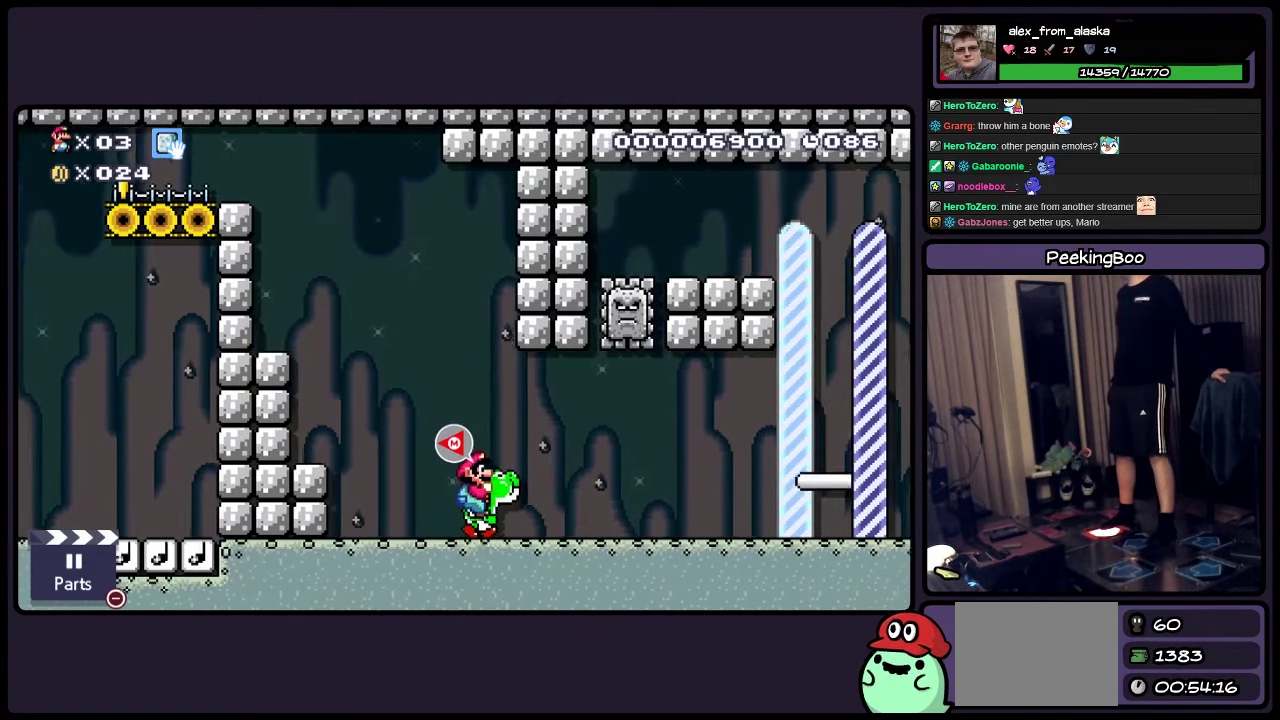
{"buttons": ["Y"], "events": [[316, "DPAD_RIGHT", "down"], [483, "DPAD_RIGHT", "up"]]}
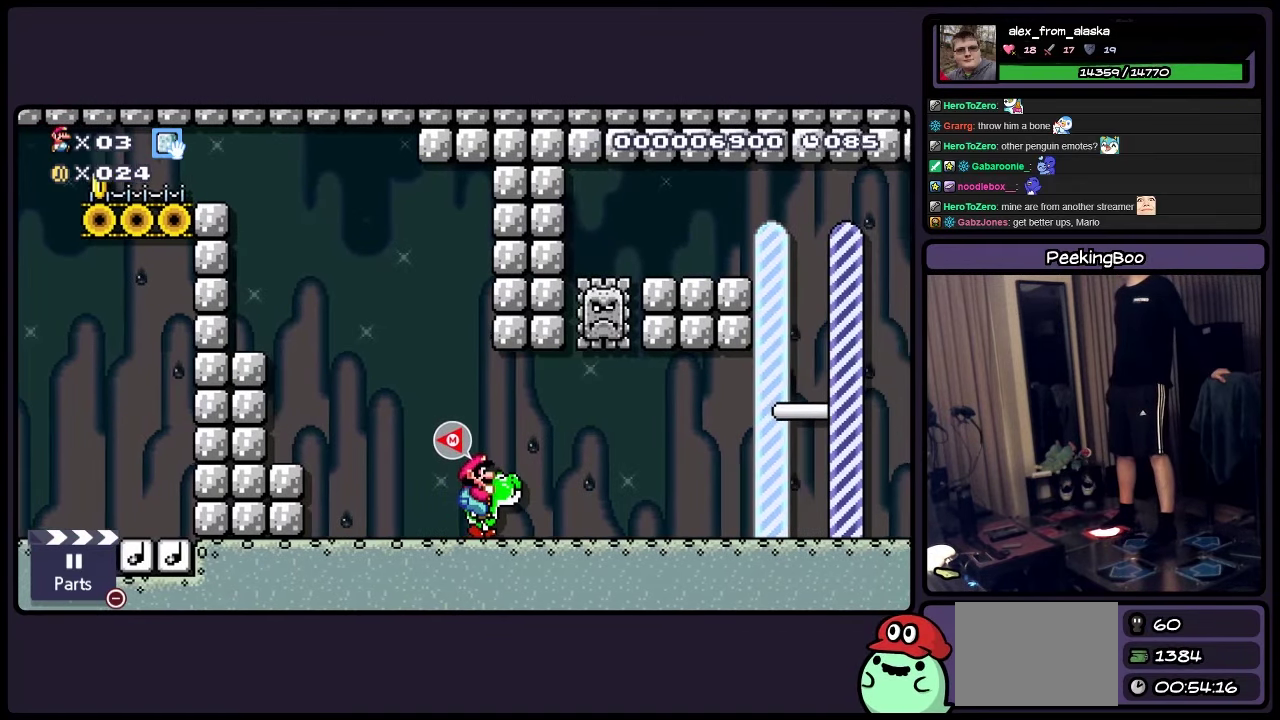
{"buttons": ["Y"], "events": [[233, "DPAD_RIGHT", "down"], [316, "DPAD_RIGHT", "up"]]}
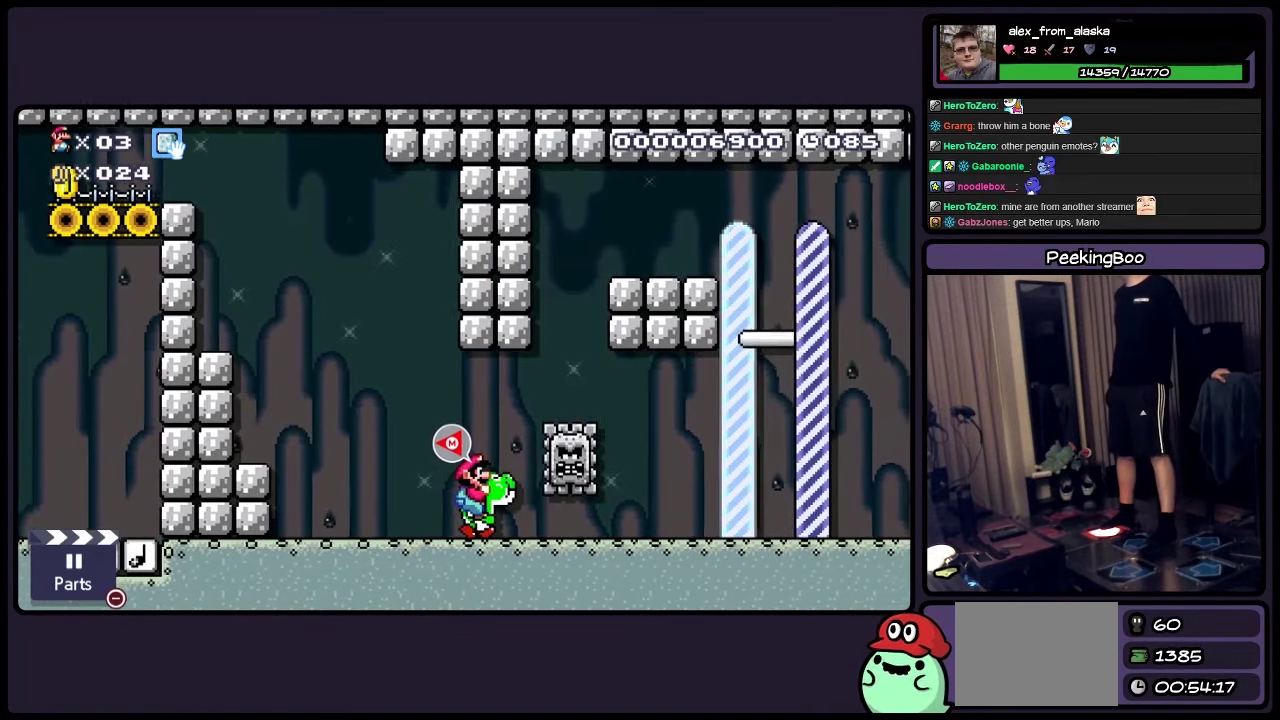
{"buttons": ["Y"], "events": []}
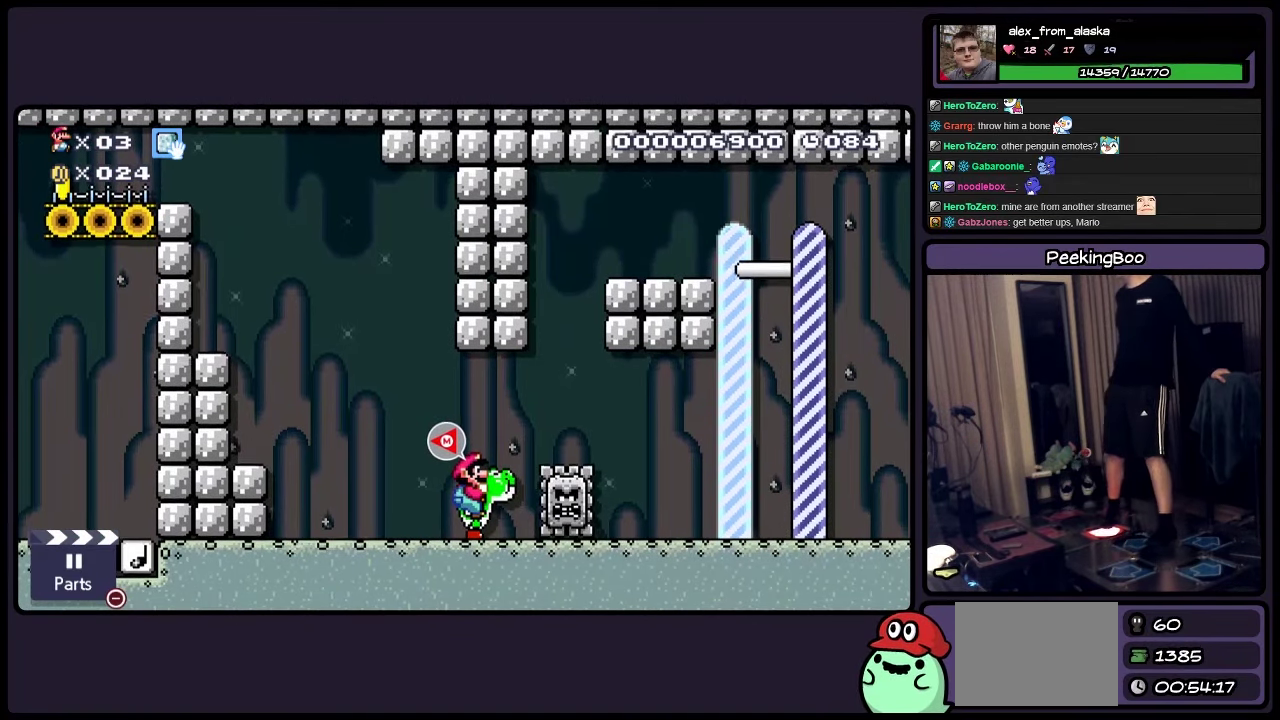
{"buttons": ["A", "Y", "DPAD_RIGHT"], "events": [[116, "DPAD_RIGHT", "down"], [200, "A", "down"]]}
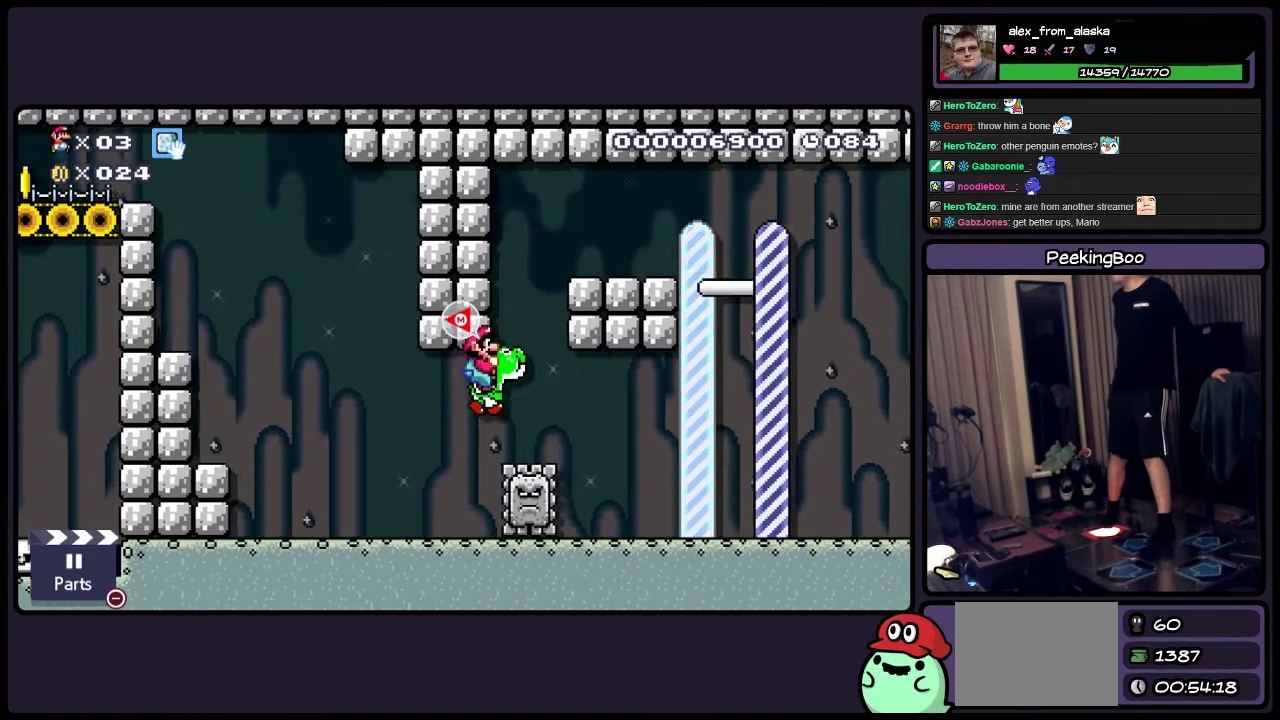
{"buttons": ["Y", "DPAD_LEFT"], "events": [[33, "A", "up"], [33, "DPAD_RIGHT", "up"], [400, "DPAD_LEFT", "down"]]}
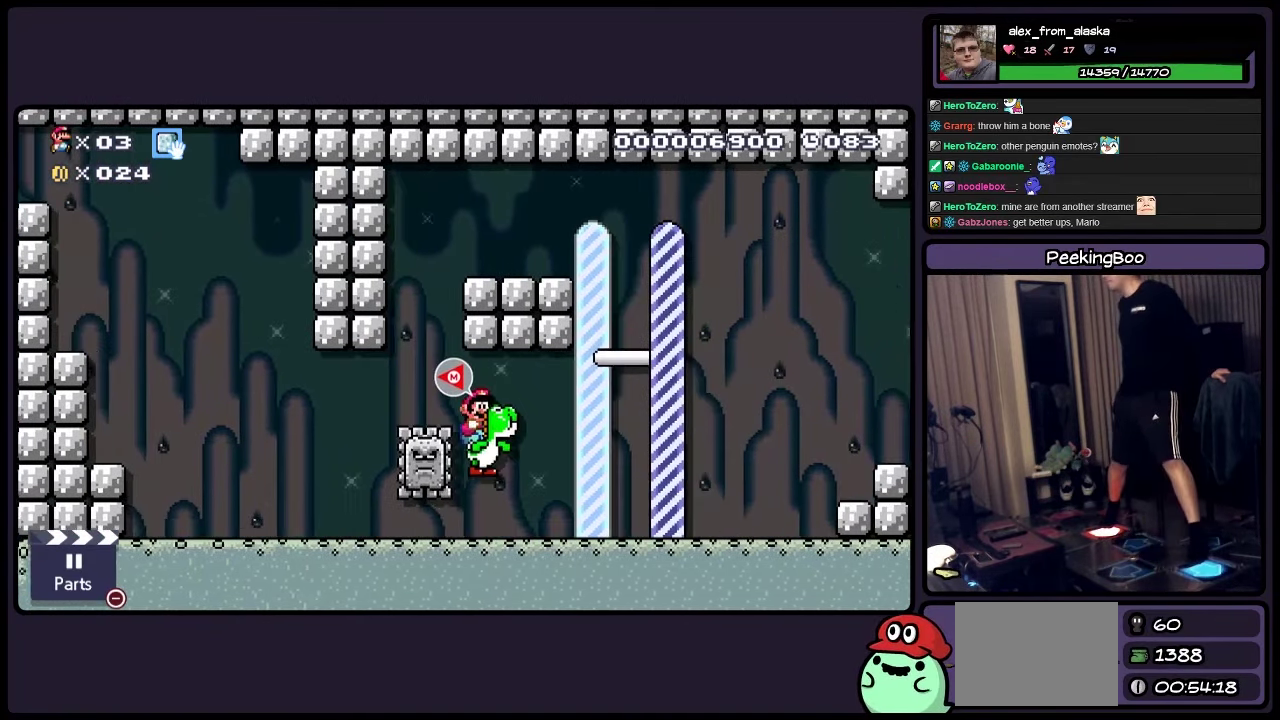
{"buttons": ["Y"], "events": [[233, "DPAD_LEFT", "up"]]}
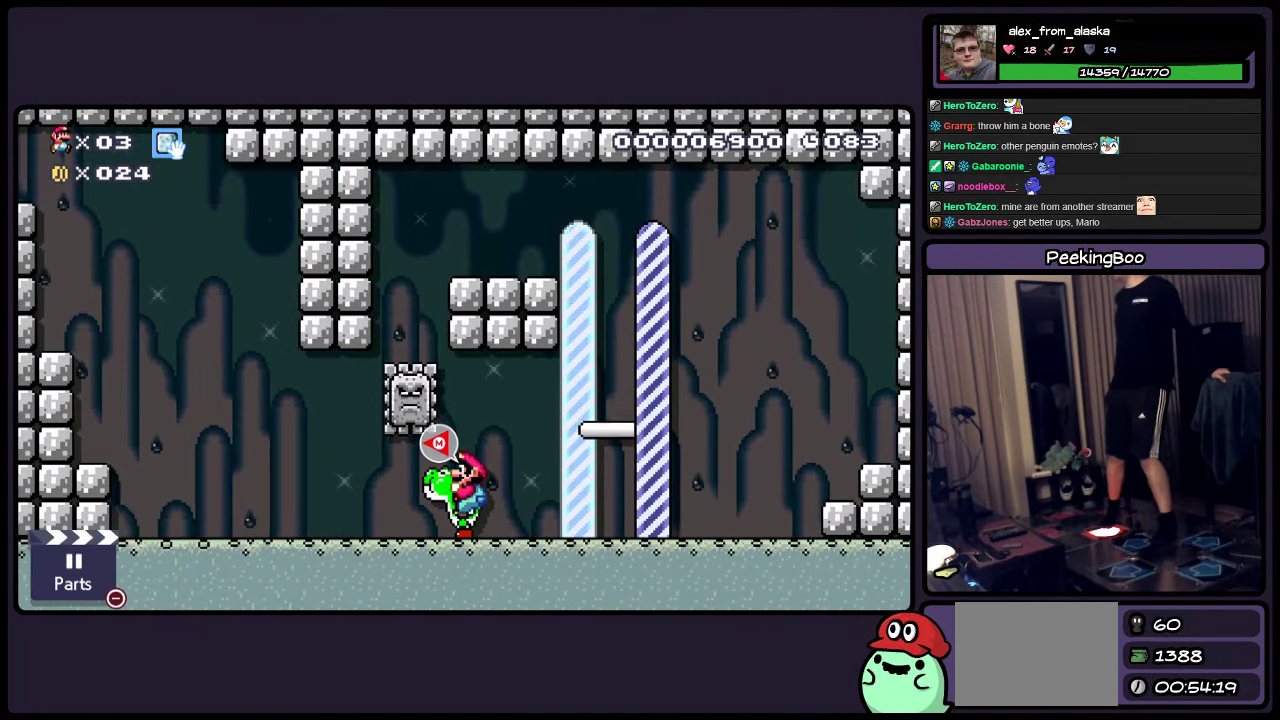
{"buttons": ["Y", "DPAD_RIGHT"], "events": [[400, "DPAD_RIGHT", "down"]]}
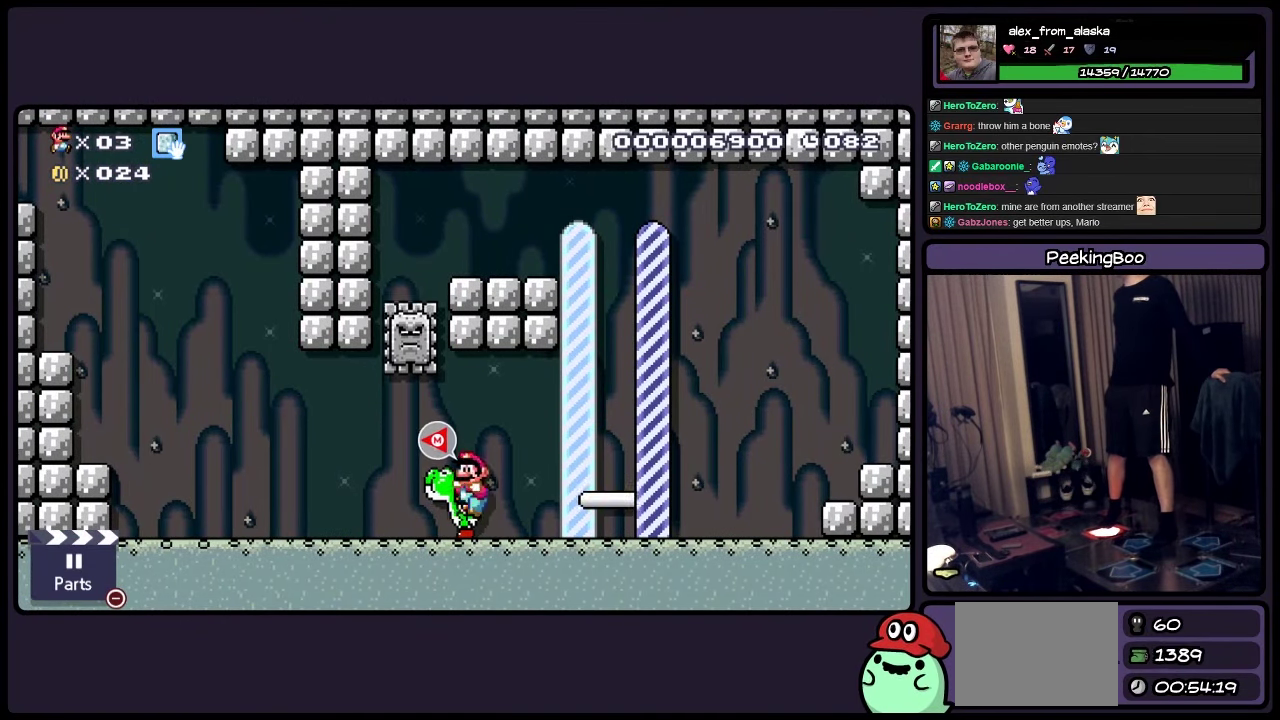
{"buttons": ["Y"], "events": [[33, "DPAD_RIGHT", "up"]]}
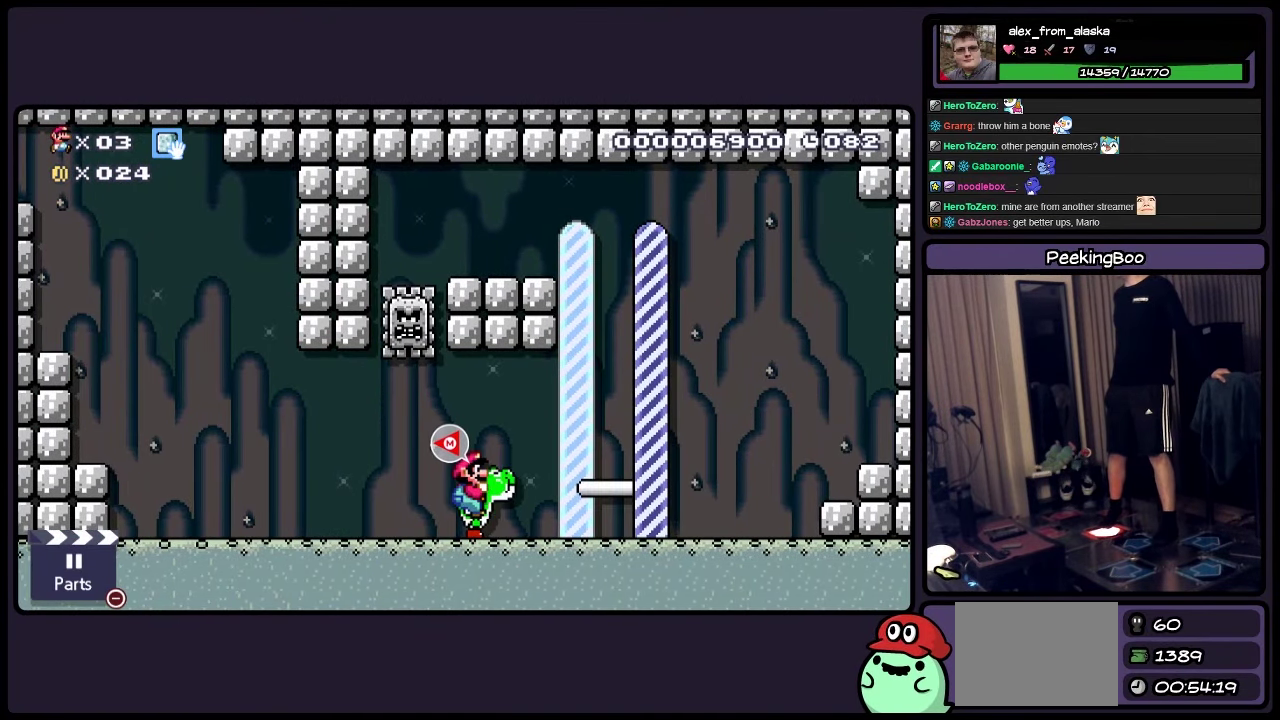
{"buttons": ["Y"], "events": []}
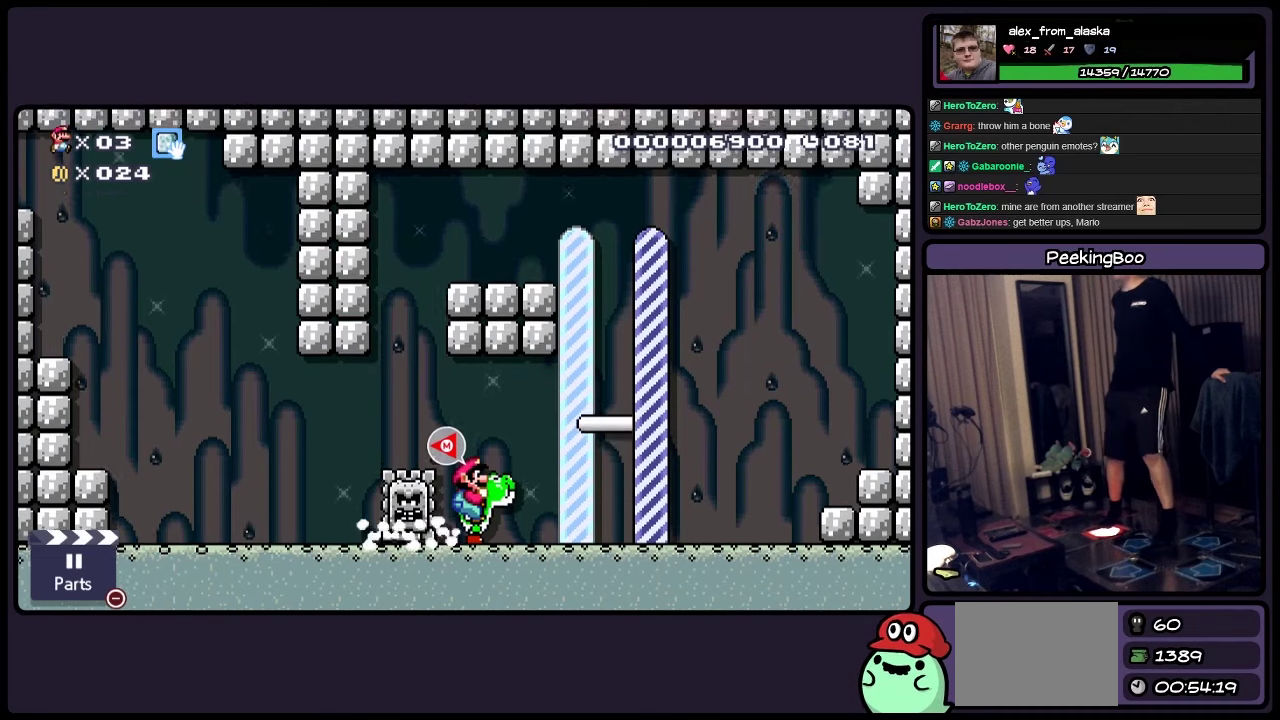
{"buttons": ["Y", "DPAD_LEFT"], "events": [[233, "A", "down"], [317, "DPAD_LEFT", "down"], [400, "A", "up"]]}
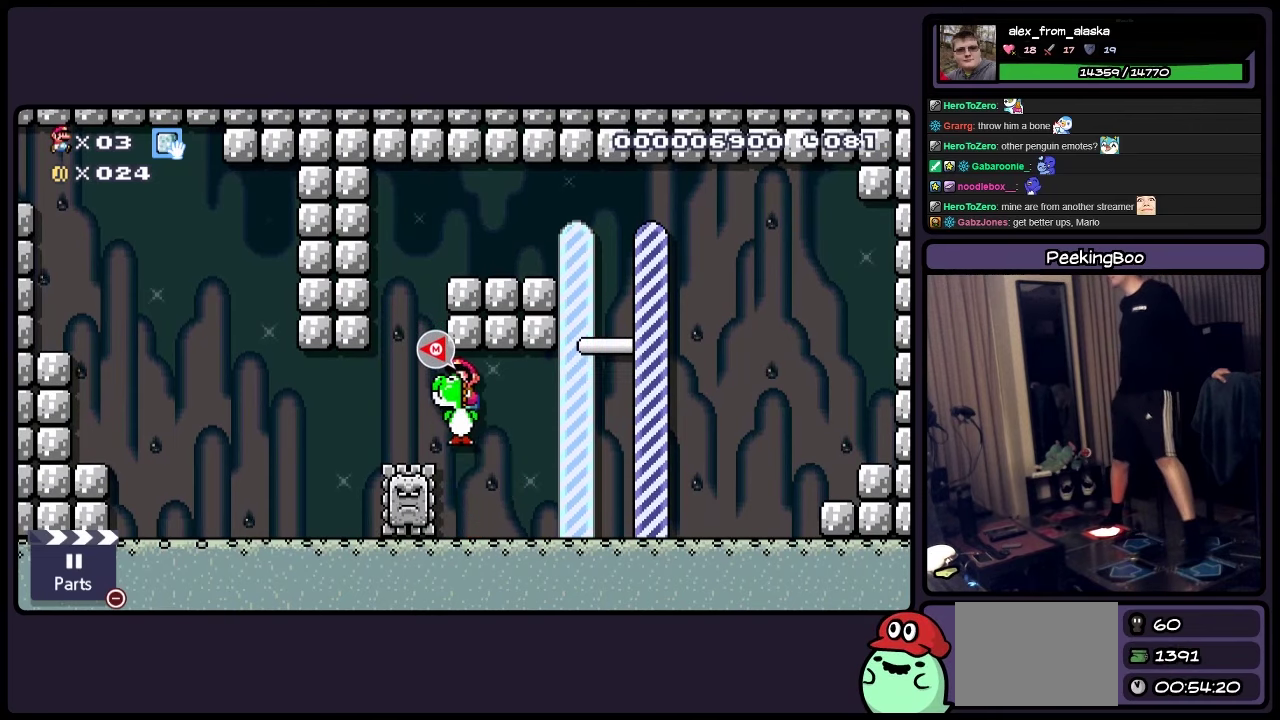
{"buttons": ["Y"], "events": [[33, "DPAD_LEFT", "up"]]}
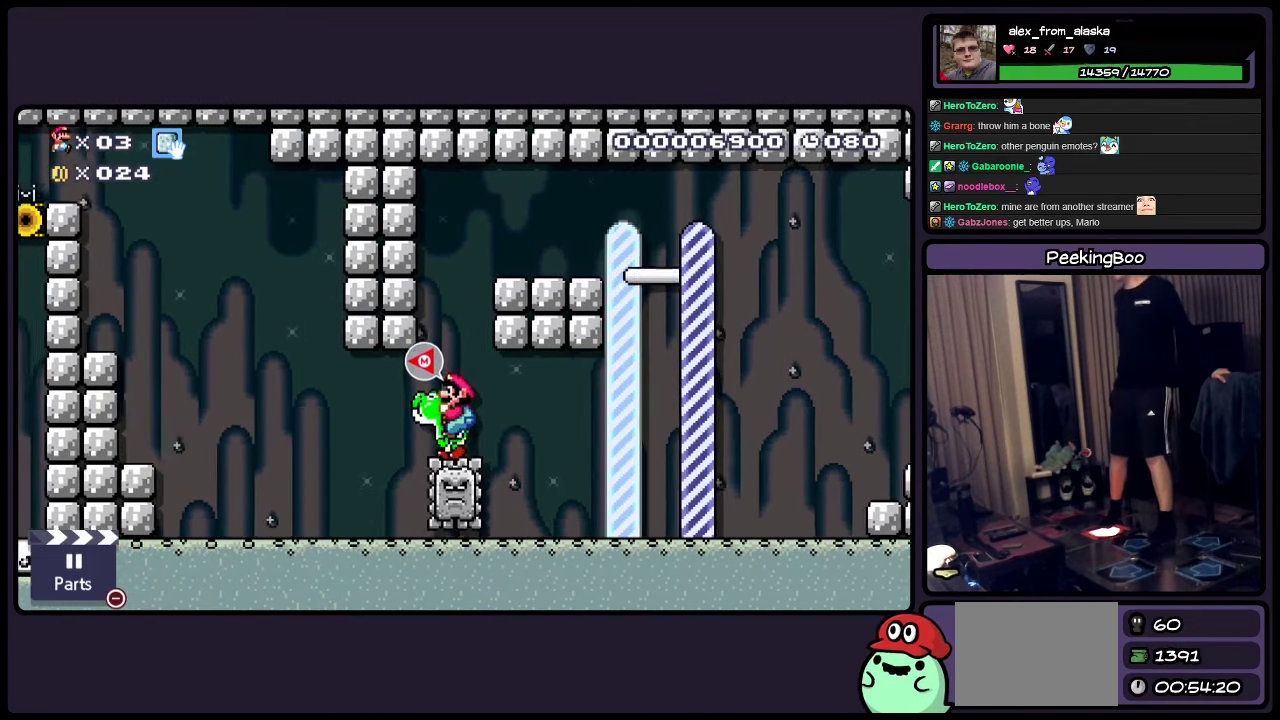
{"buttons": ["Y", "DPAD_RIGHT"], "events": [[483, "DPAD_RIGHT", "down"]]}
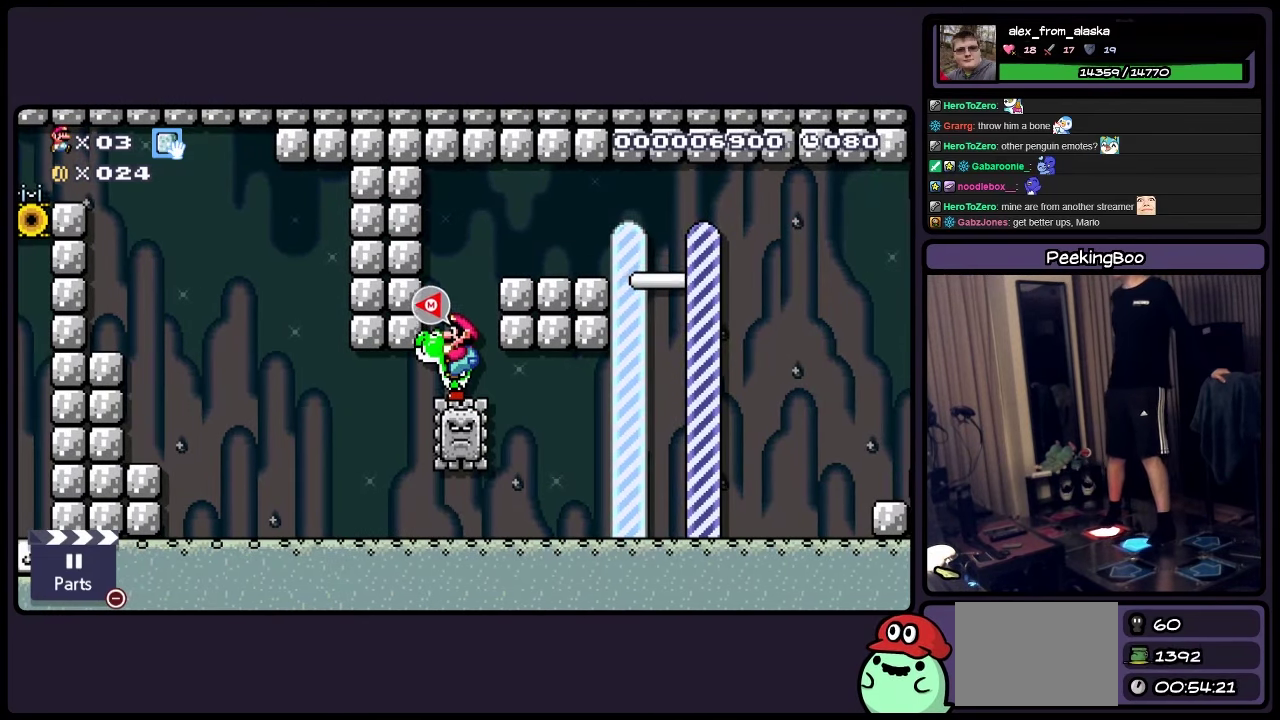
{"buttons": ["Y"], "events": [[67, "A", "down"], [283, "A", "up"], [317, "DPAD_RIGHT", "up"]]}
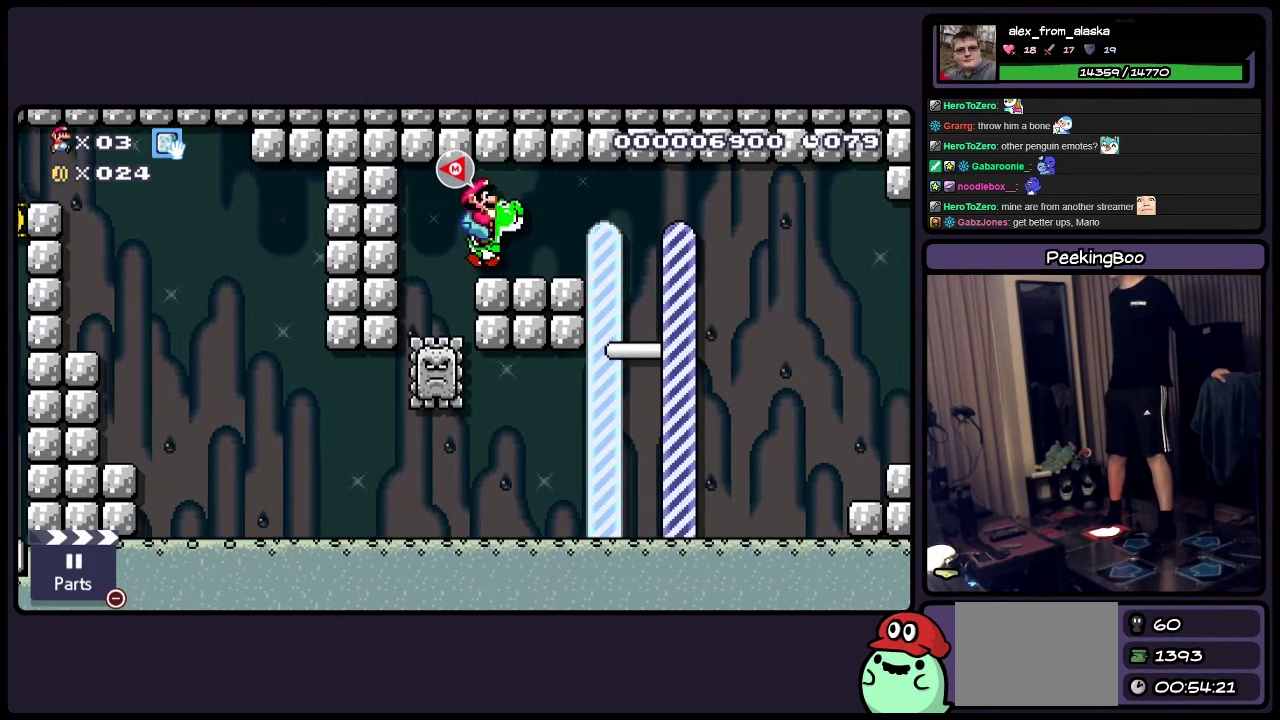
{"buttons": ["Y"], "events": []}
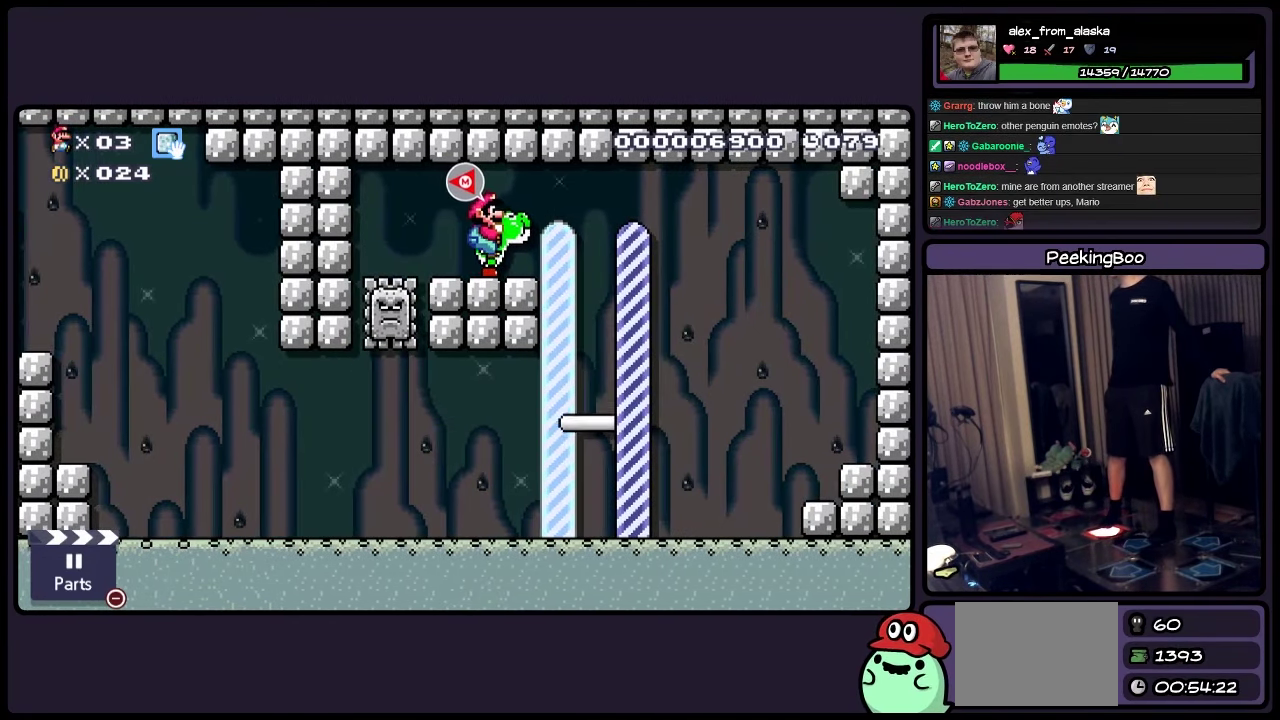
{"buttons": ["Y"], "events": []}
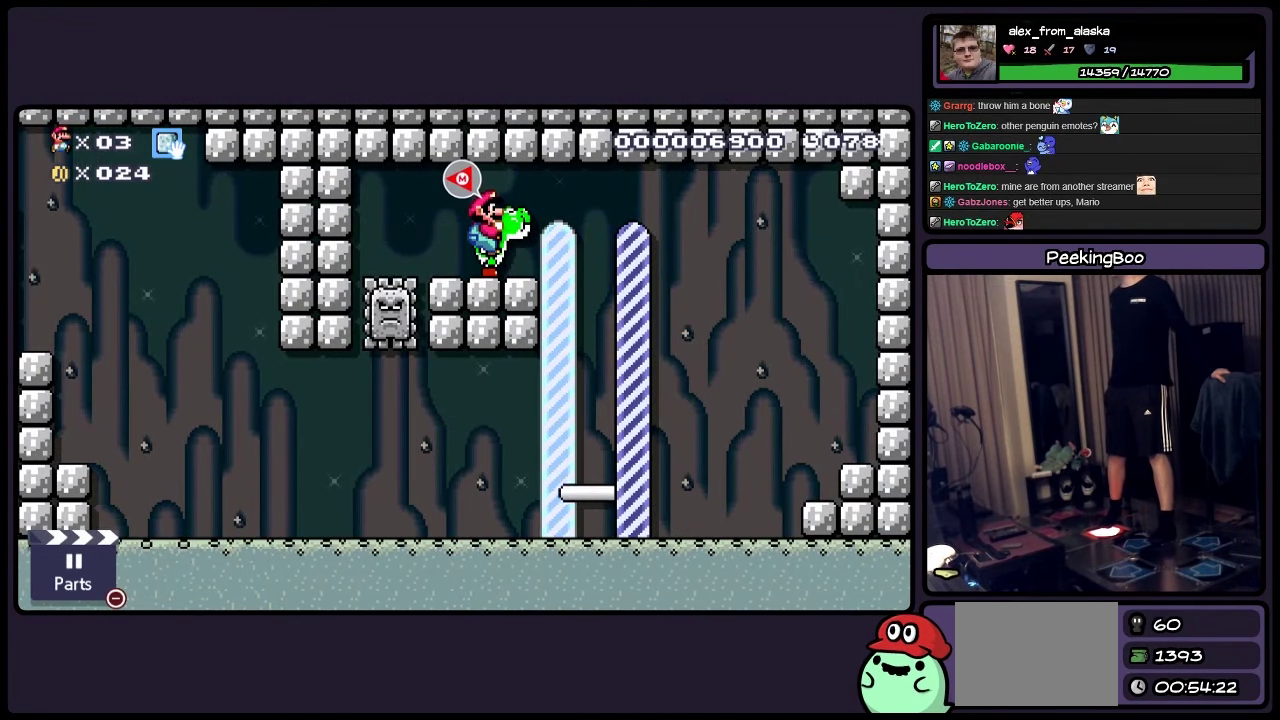
{"buttons": ["Y"], "events": []}
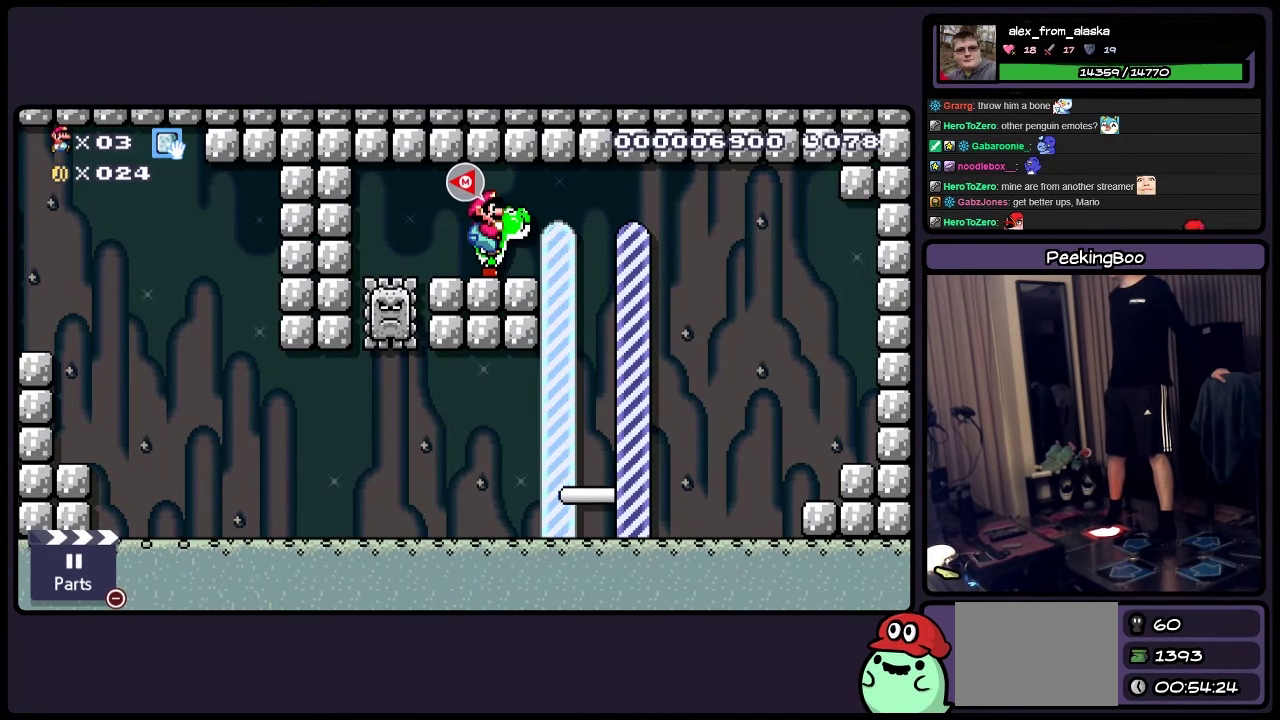
{"buttons": ["Y"], "events": []}
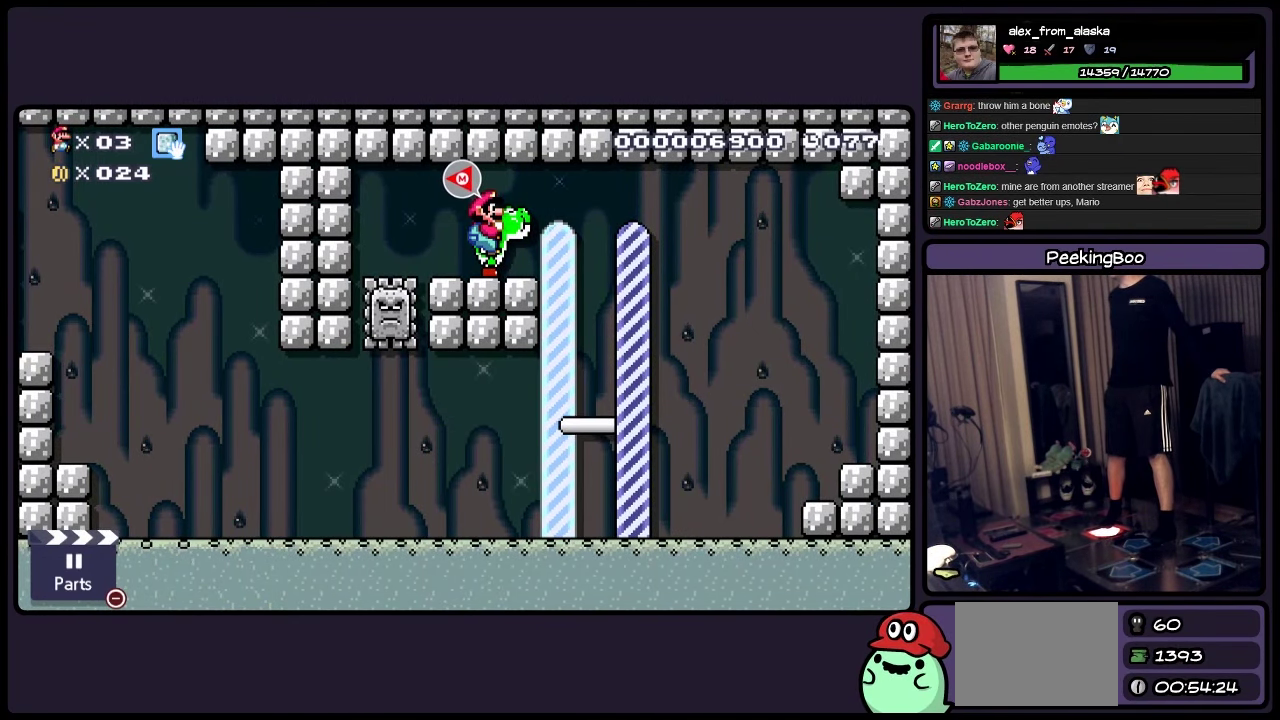
{"buttons": ["Y"], "events": []}
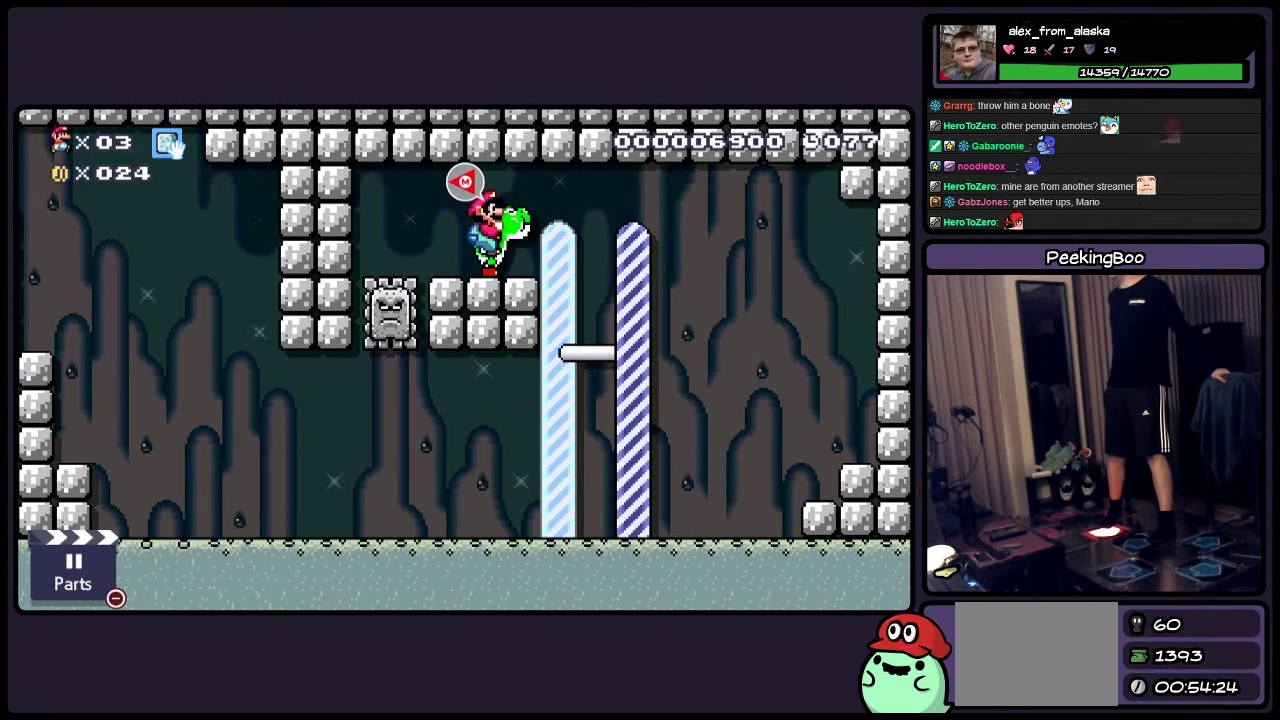
{"buttons": ["Y", "DPAD_RIGHT"], "events": [[150, "DPAD_RIGHT", "down"]]}
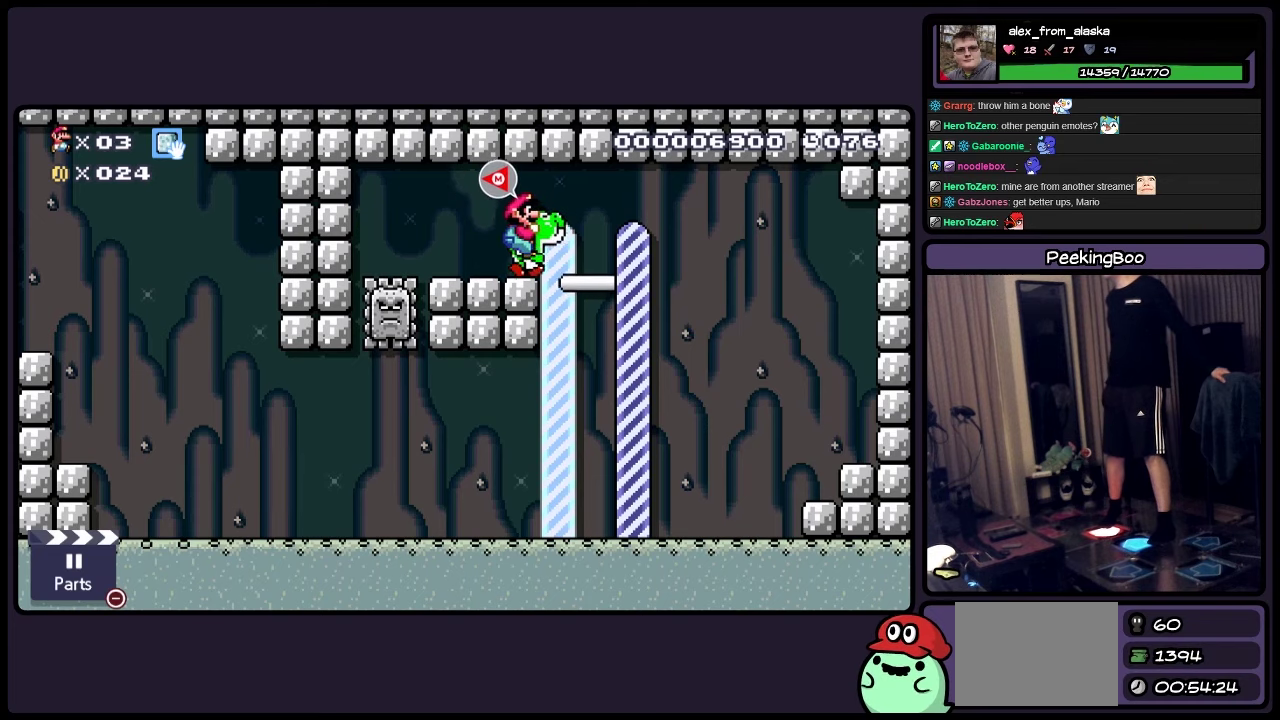
{"buttons": ["Y", "DPAD_RIGHT"], "events": []}
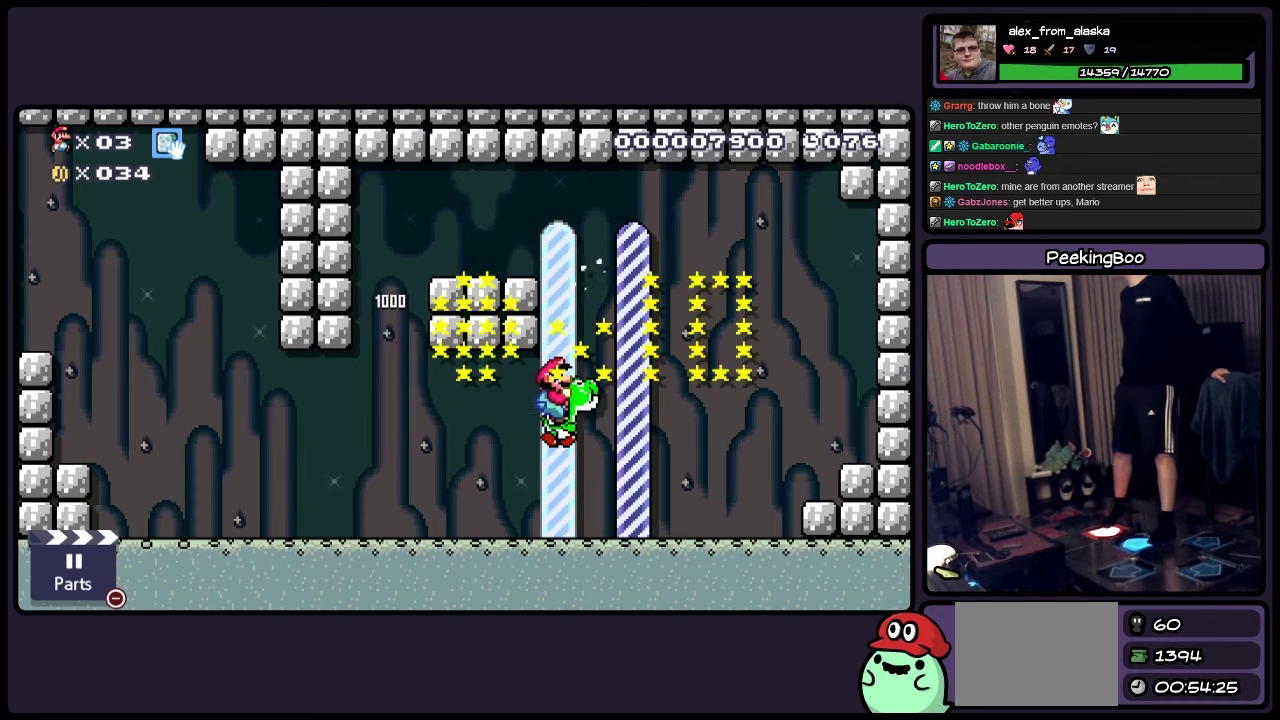
{"buttons": [], "events": [[67, "DPAD_RIGHT", "up"], [67, "Y", "up"]]}
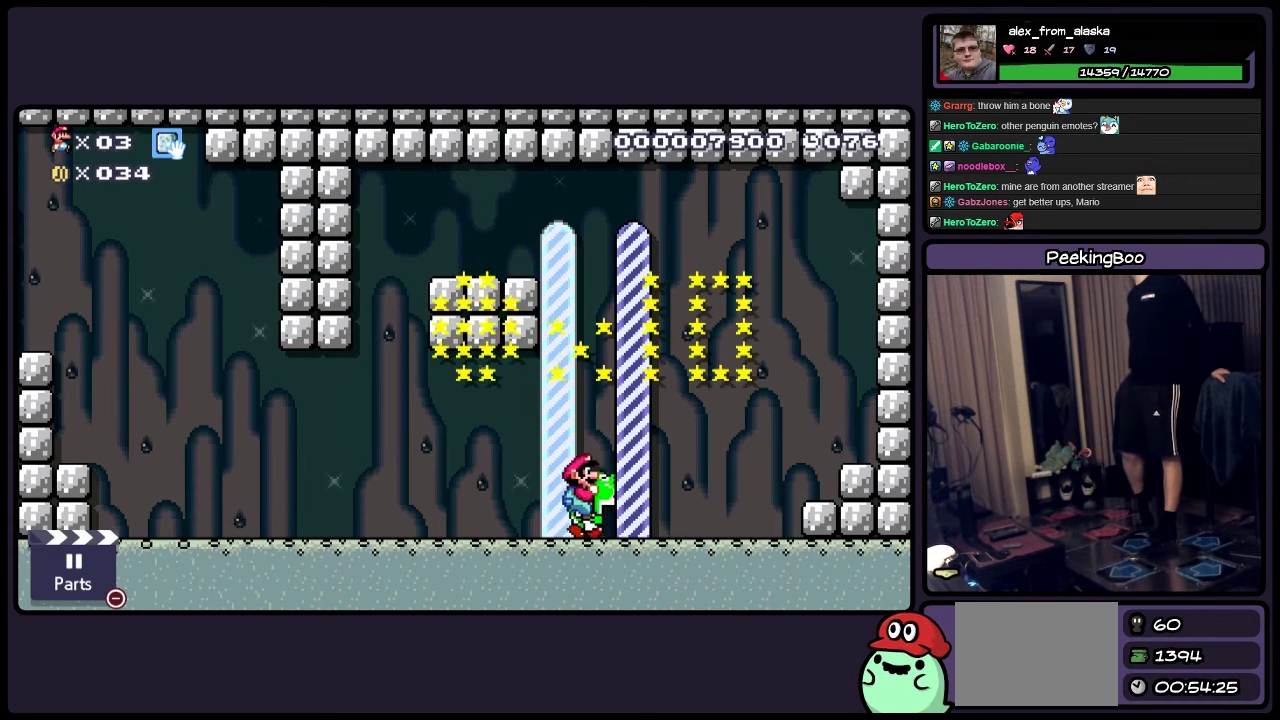
{"buttons": [], "events": []}
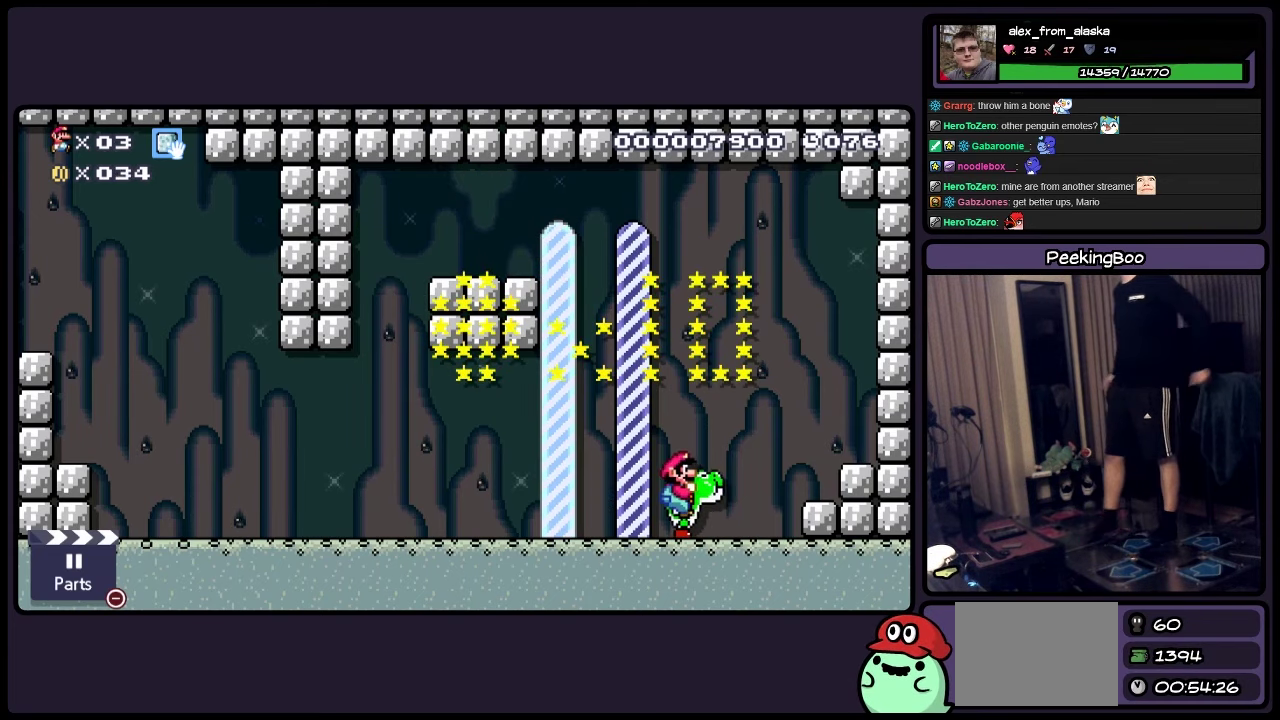
{"buttons": [], "events": []}
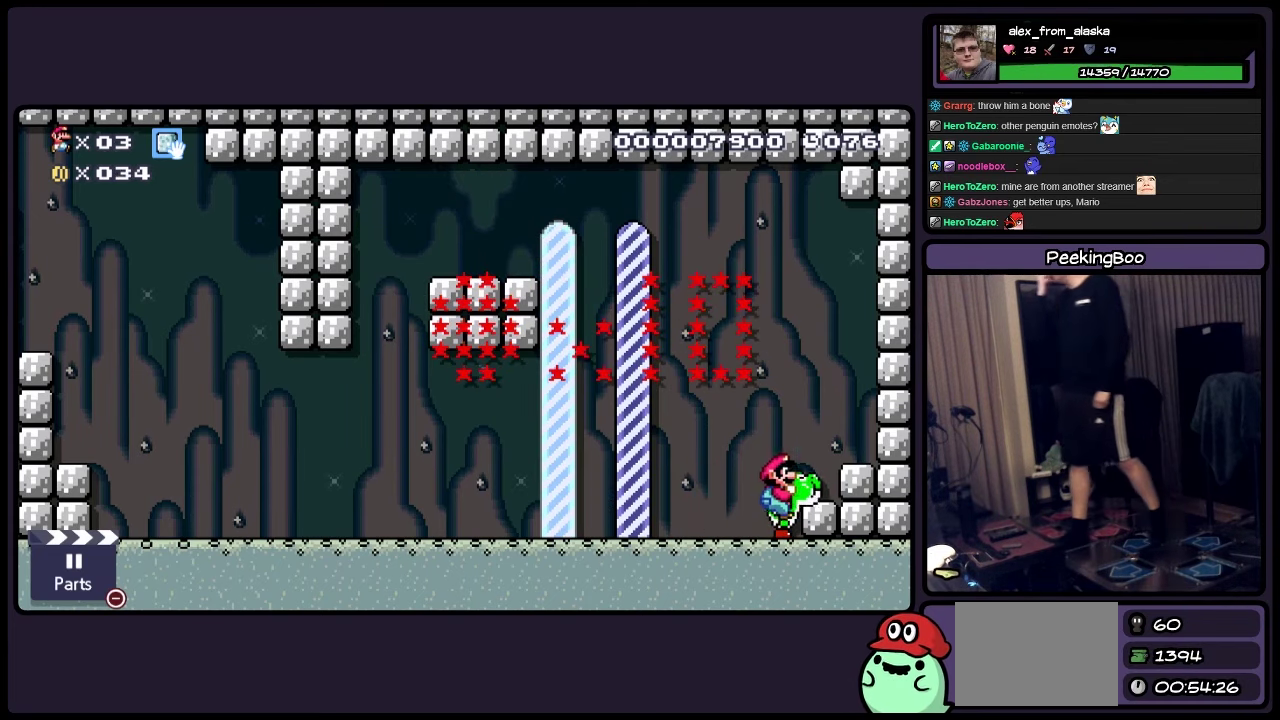
{"buttons": [], "events": []}
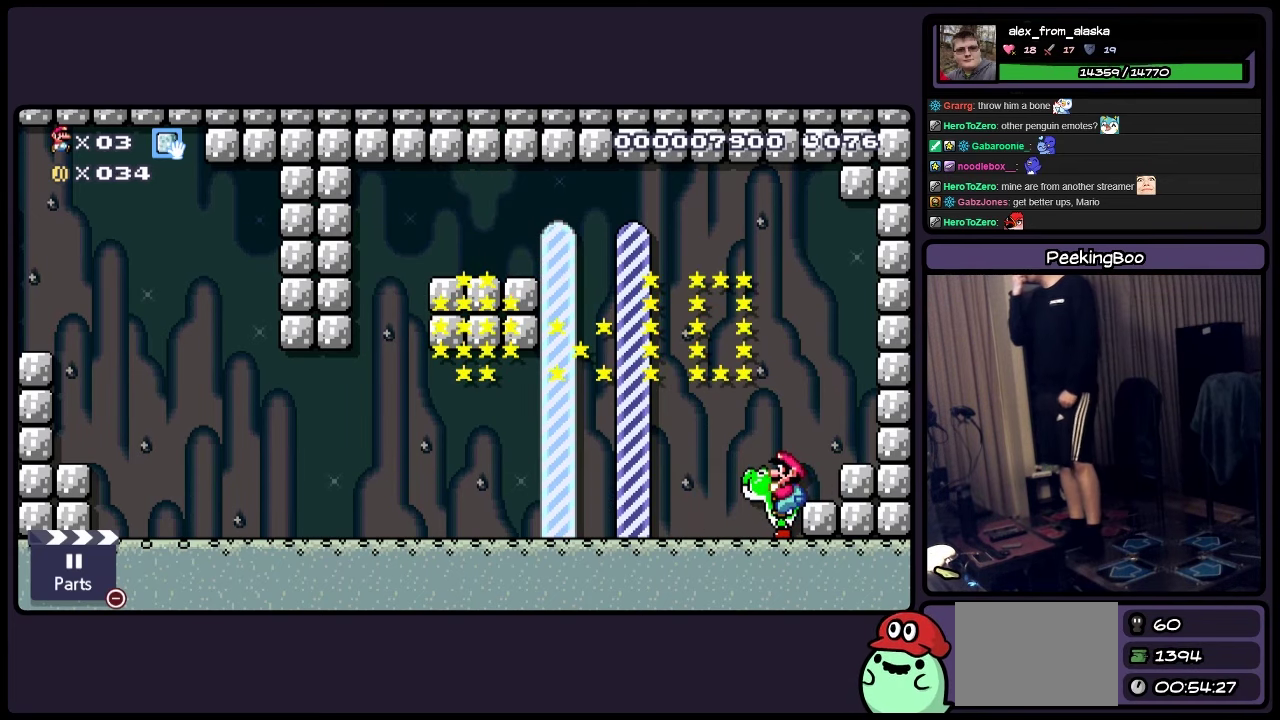
{"buttons": [], "events": []}
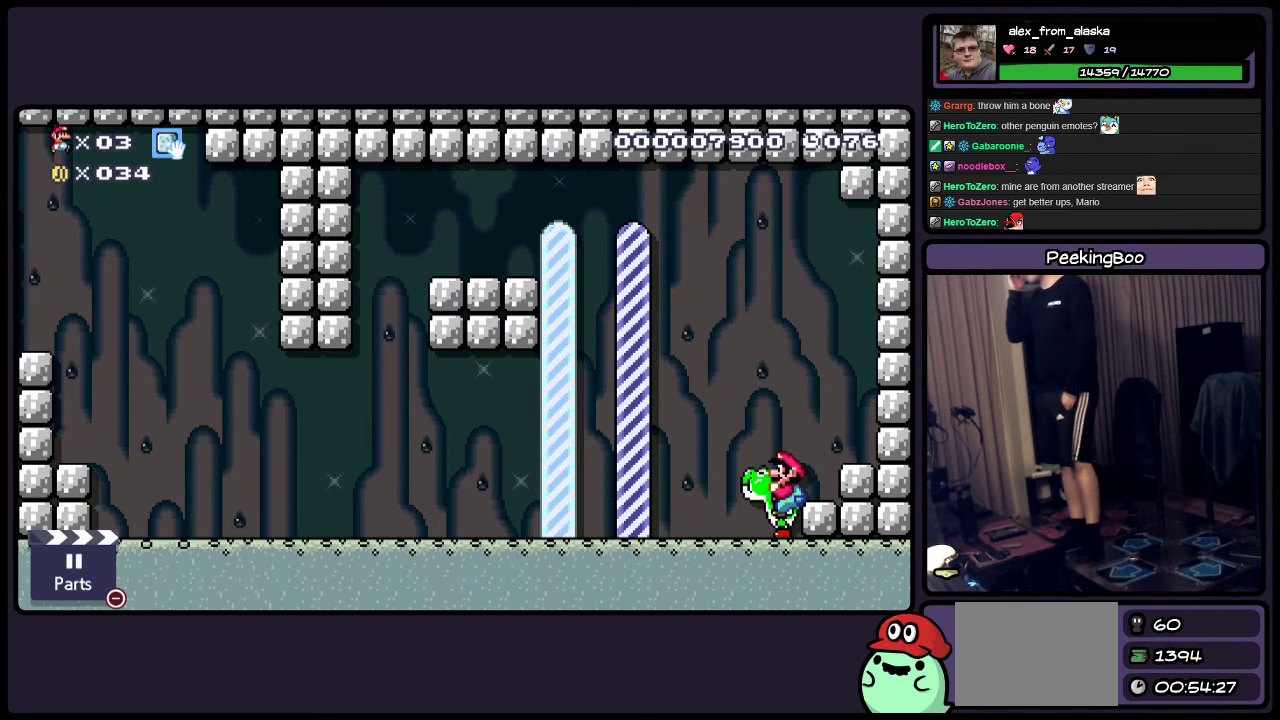
{"buttons": [], "events": []}
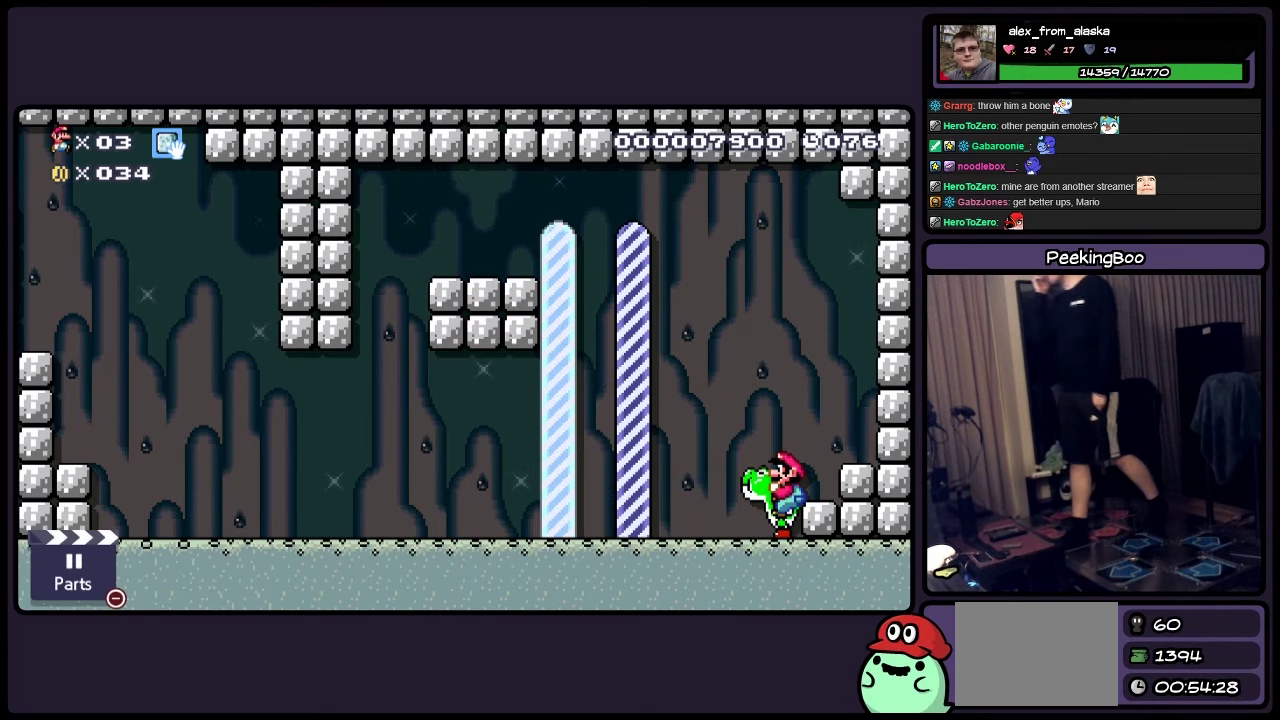
{"buttons": [], "events": []}
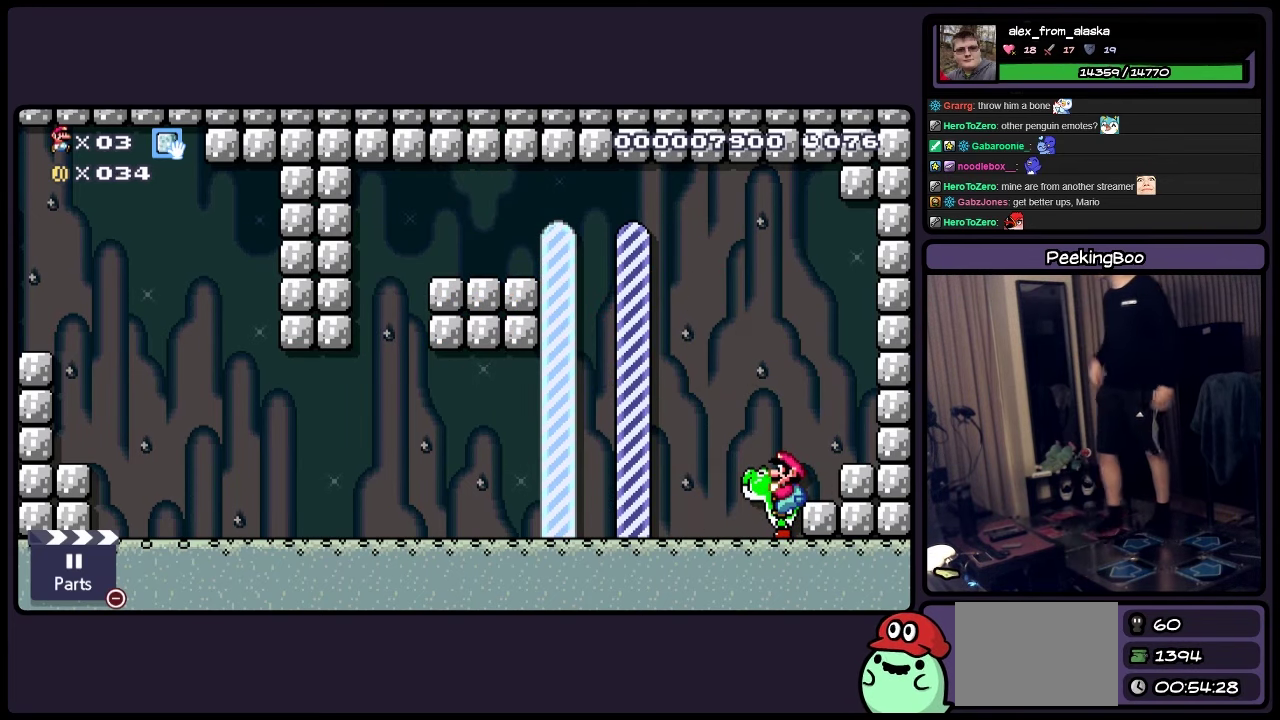
{"buttons": [], "events": []}